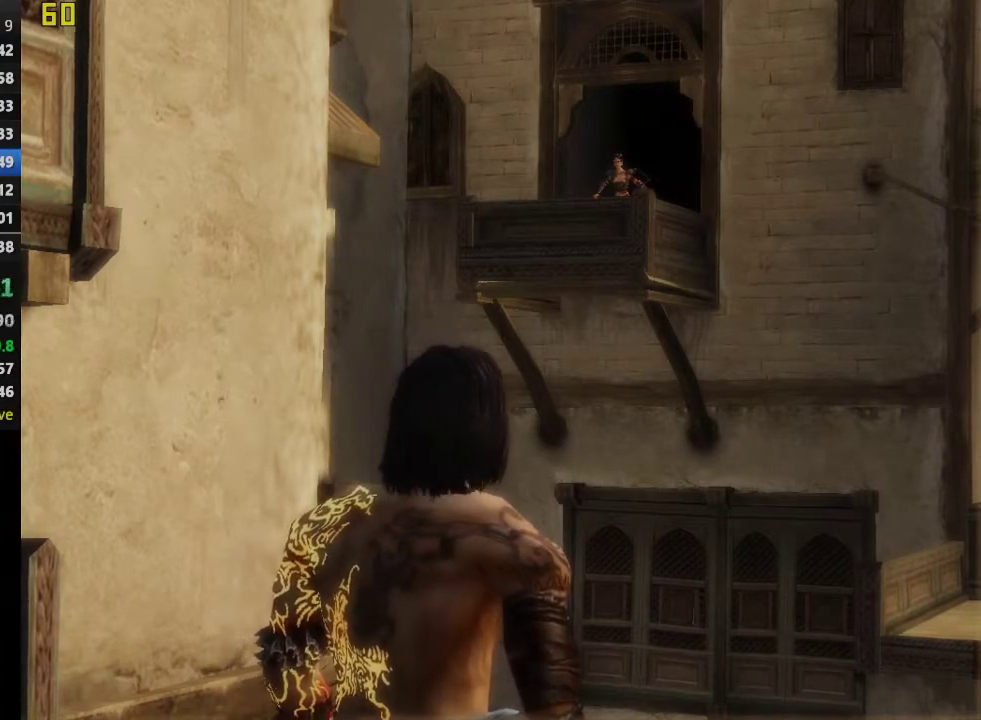
Gameplay with a controller (PlayStation layout); each line is a JSON object with the inputs held at the frame after it. "events" lists button and stick changes between this image and that frame as [ms after this image, input, new state], when the widget could be followed in between. This overlay highlights the sticks when they move; stick clicks (L3 R3) are not distinguishable.
{"buttons": [], "left_stick": "right", "right_stick": "center", "events": [[67, "right_stick", "center"], [233, "right_stick", "right"], [333, "left_stick", "right"], [433, "right_stick", "center"]]}
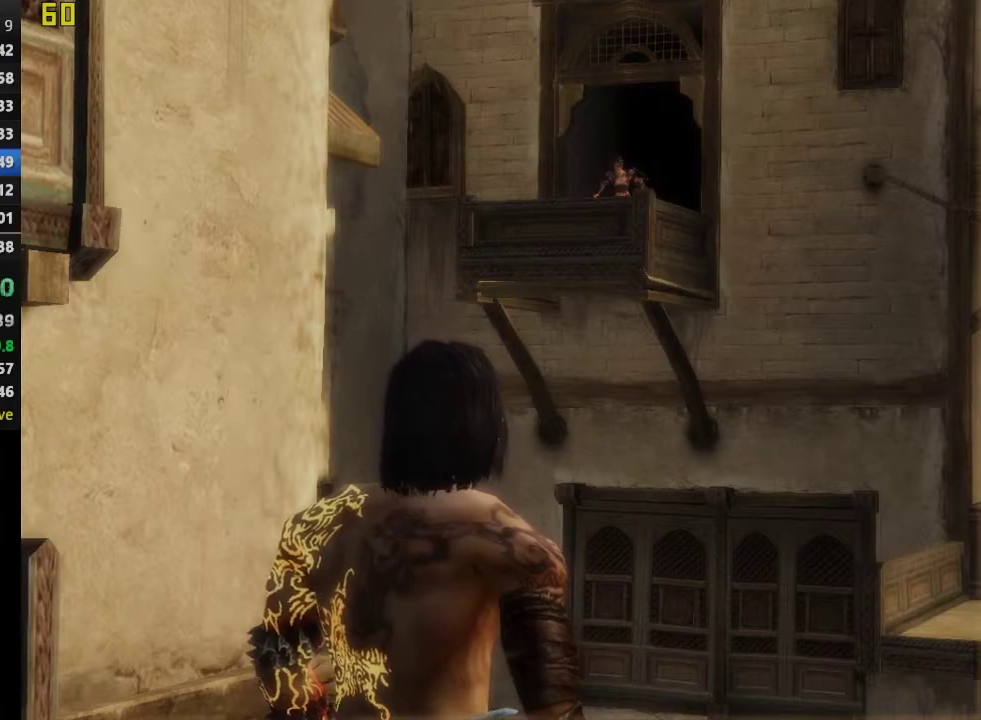
{"buttons": [], "left_stick": "right", "right_stick": "right", "events": [[100, "right_stick", "right"], [283, "right_stick", "center"], [400, "right_stick", "right"]]}
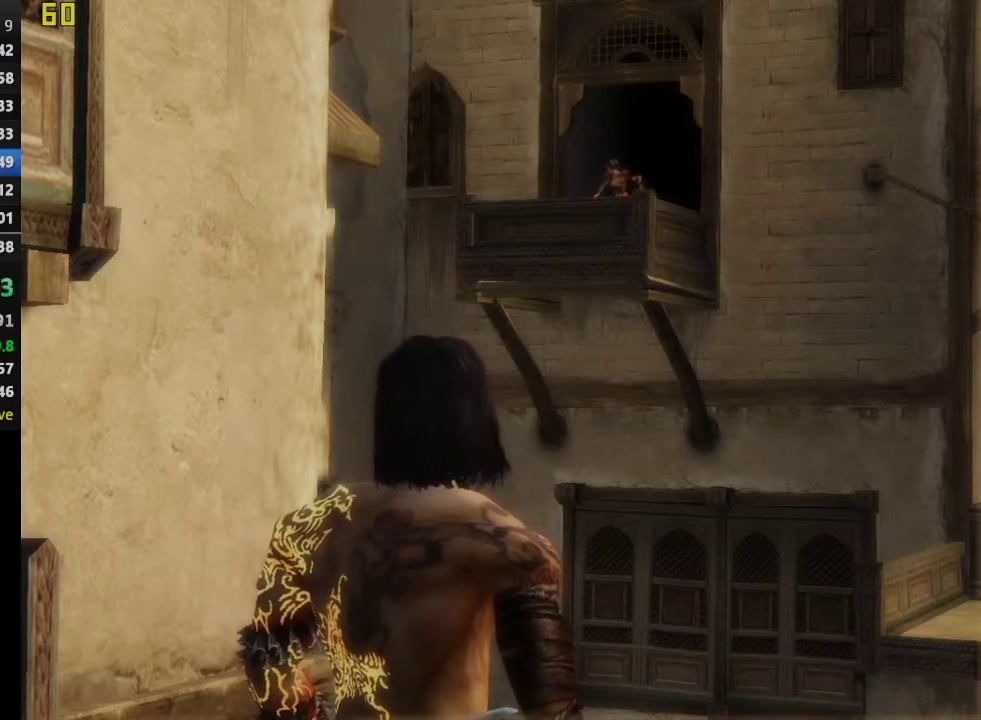
{"buttons": [], "left_stick": "up-right", "right_stick": "center", "events": [[33, "right_stick", "center"], [183, "left_stick", "up-right"]]}
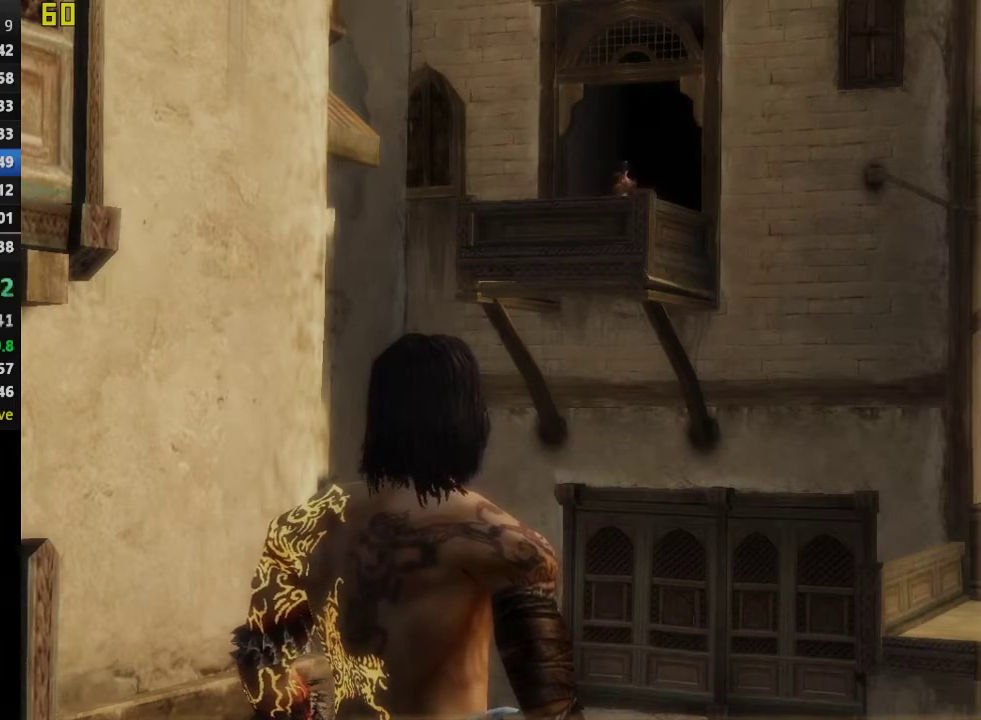
{"buttons": [], "left_stick": "up-right", "right_stick": "center", "events": []}
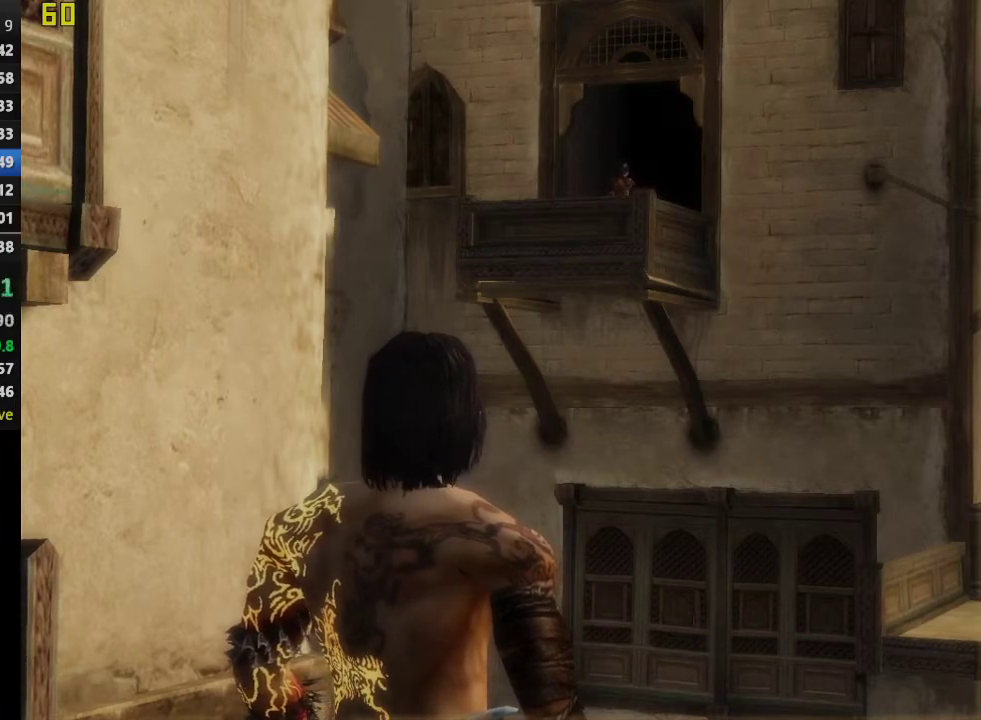
{"buttons": [], "left_stick": "up-right", "right_stick": "center", "events": [[33, "right_stick", "right"], [133, "right_stick", "center"]]}
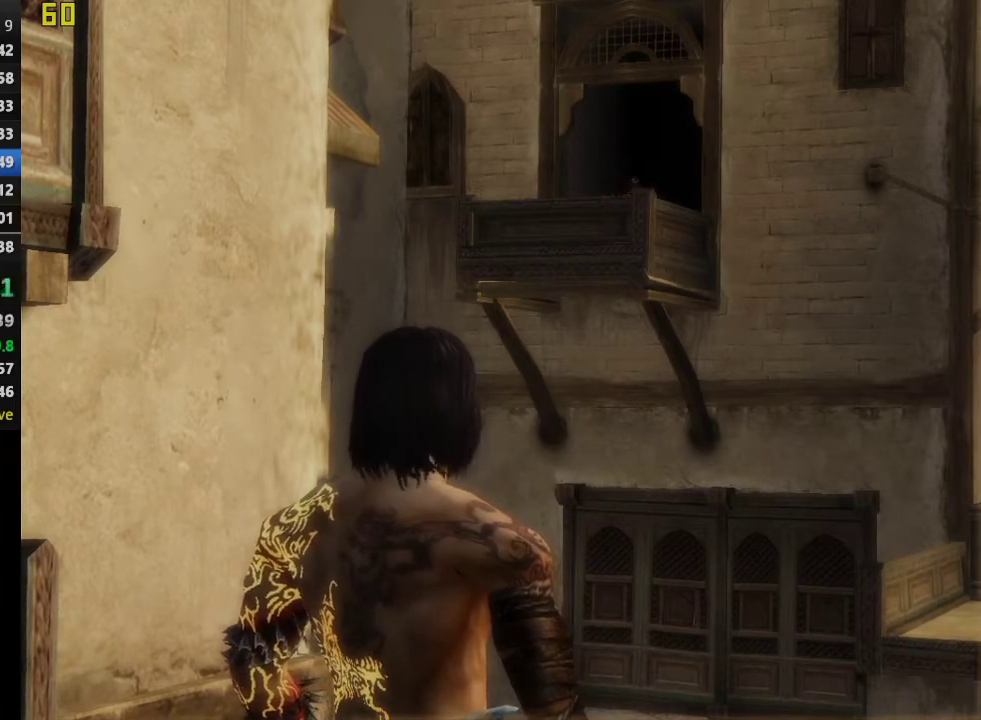
{"buttons": [], "left_stick": "up-right", "right_stick": "center", "events": []}
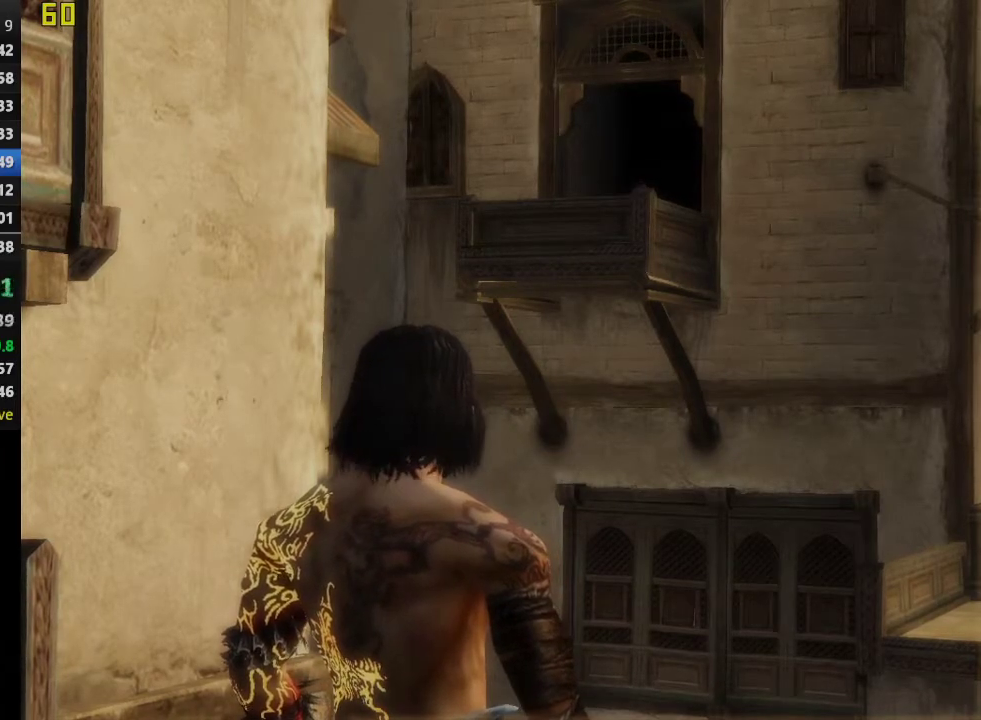
{"buttons": [], "left_stick": "up-right", "right_stick": "center", "events": []}
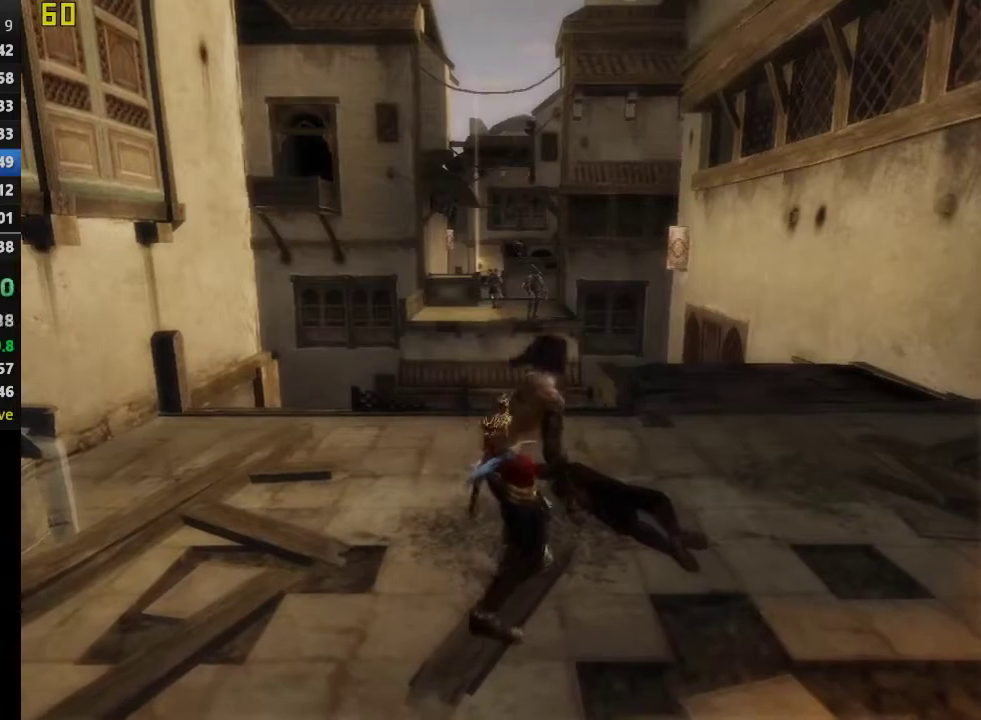
{"buttons": [], "left_stick": "up", "right_stick": "center", "events": [[100, "CROSS", "down"], [283, "left_stick", "up"], [317, "CROSS", "up"]]}
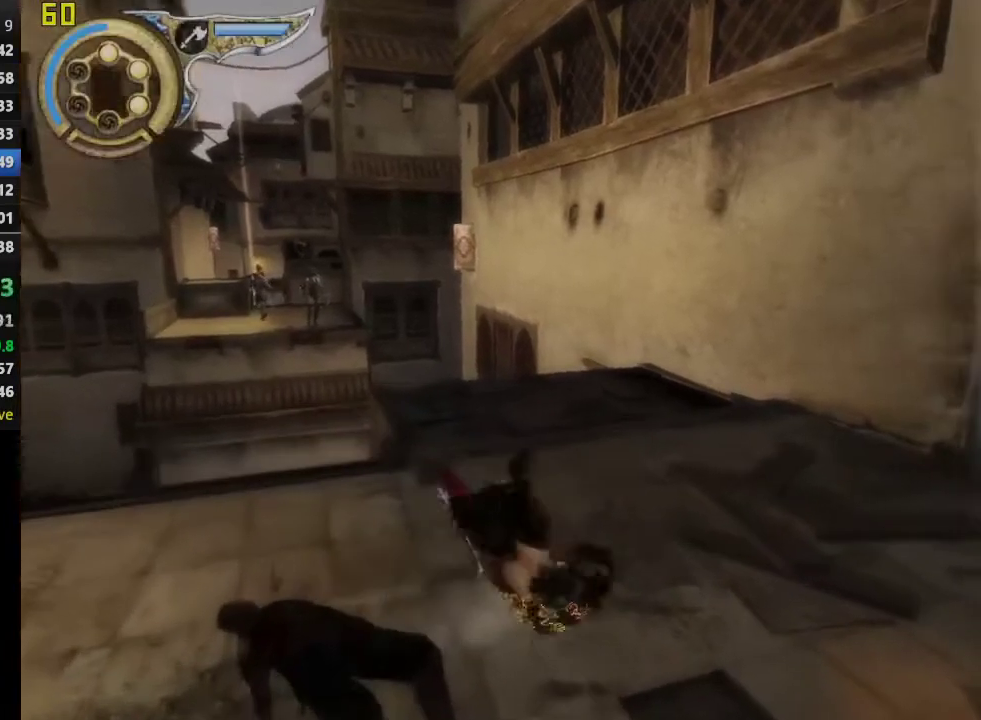
{"buttons": [], "left_stick": "up", "right_stick": "center", "events": [[217, "CROSS", "down"], [433, "CROSS", "up"]]}
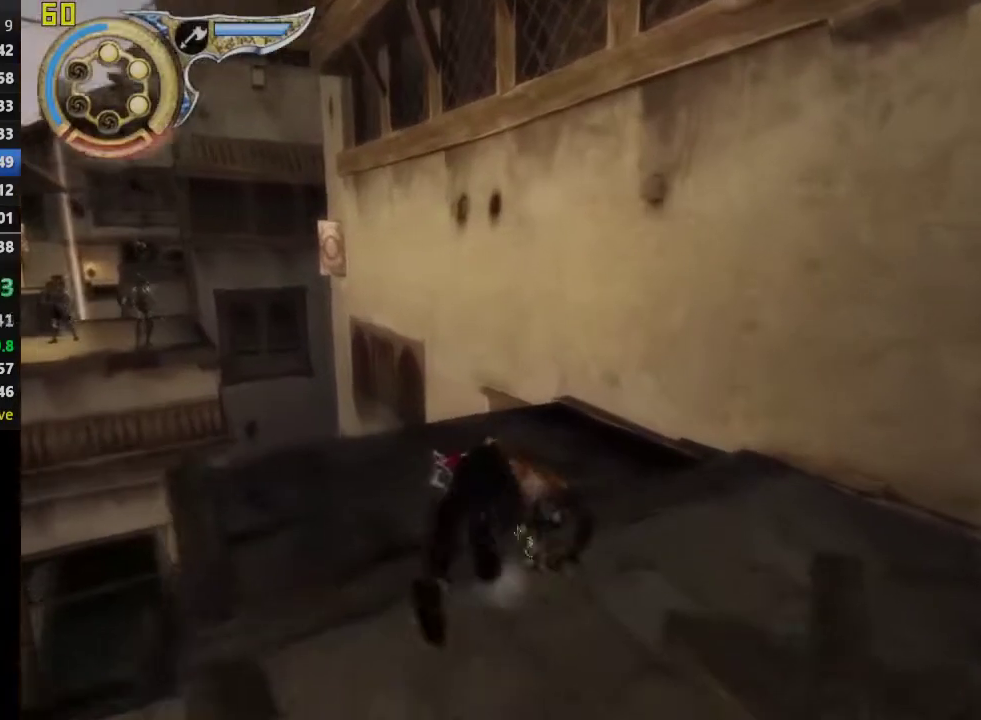
{"buttons": [], "left_stick": "up", "right_stick": "center", "events": []}
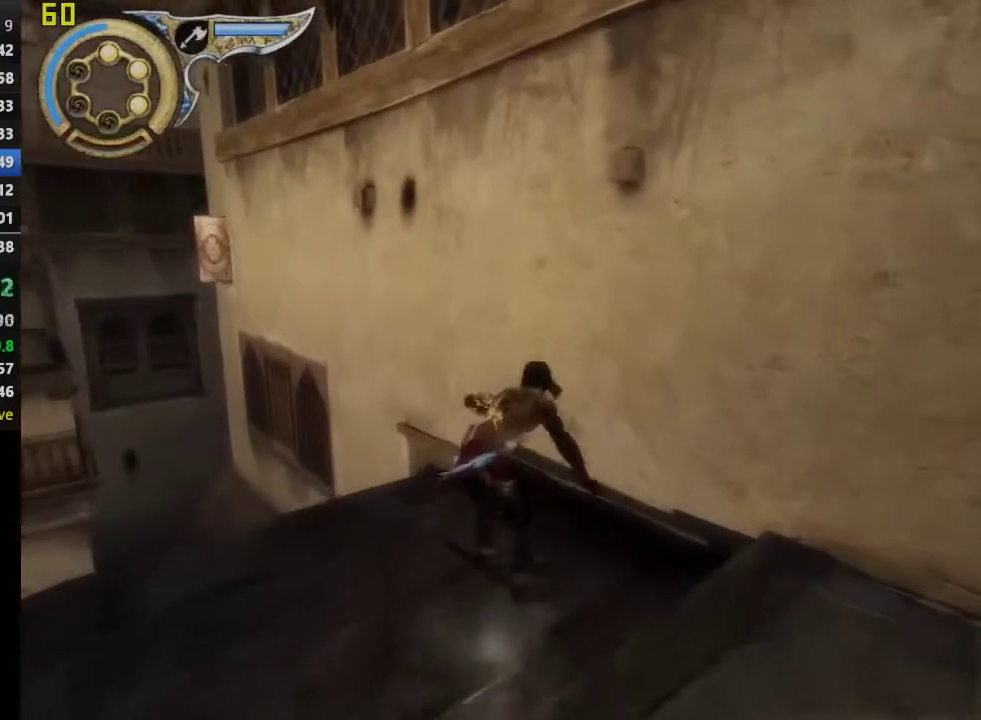
{"buttons": ["R1"], "left_stick": "up", "right_stick": "center", "events": [[217, "R1", "down"]]}
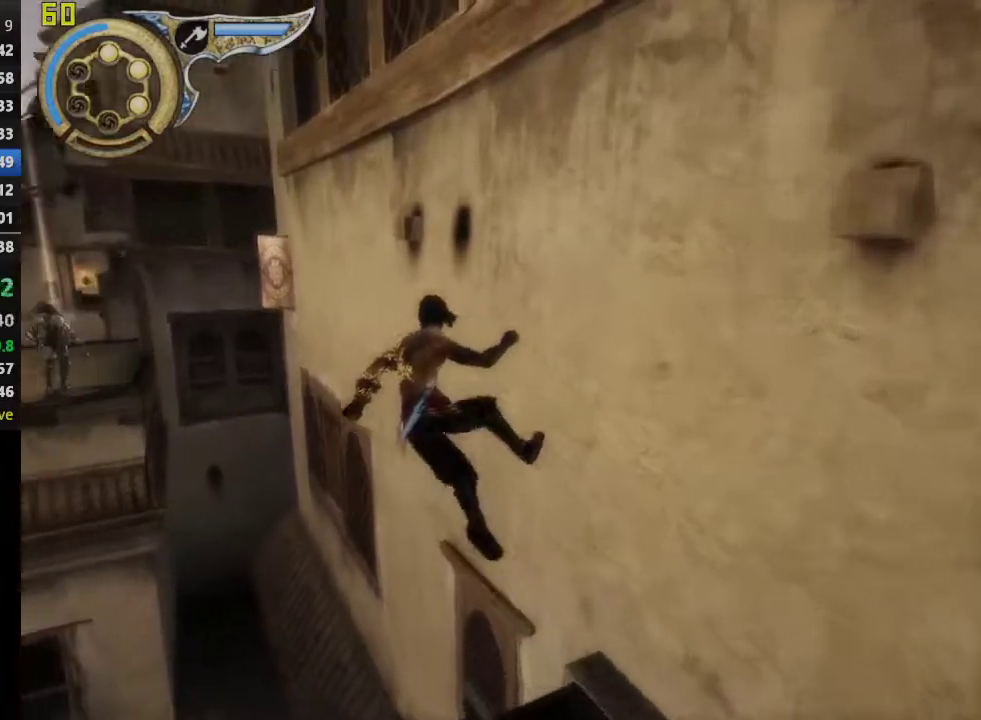
{"buttons": ["R1"], "left_stick": "up", "right_stick": "center", "events": []}
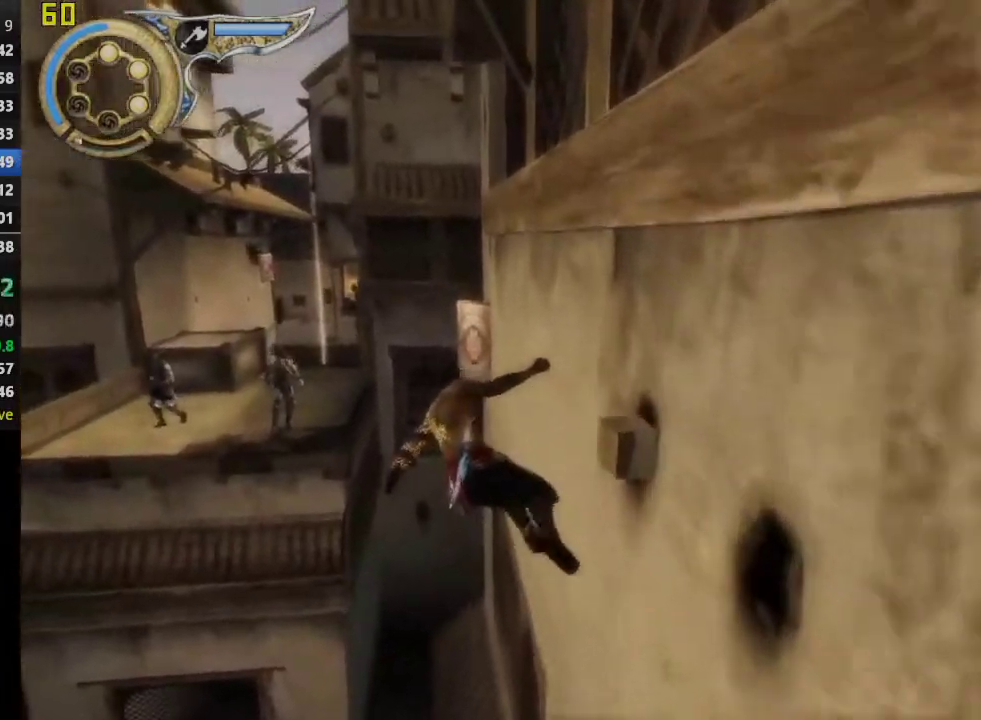
{"buttons": ["R1"], "left_stick": "up", "right_stick": "center", "events": []}
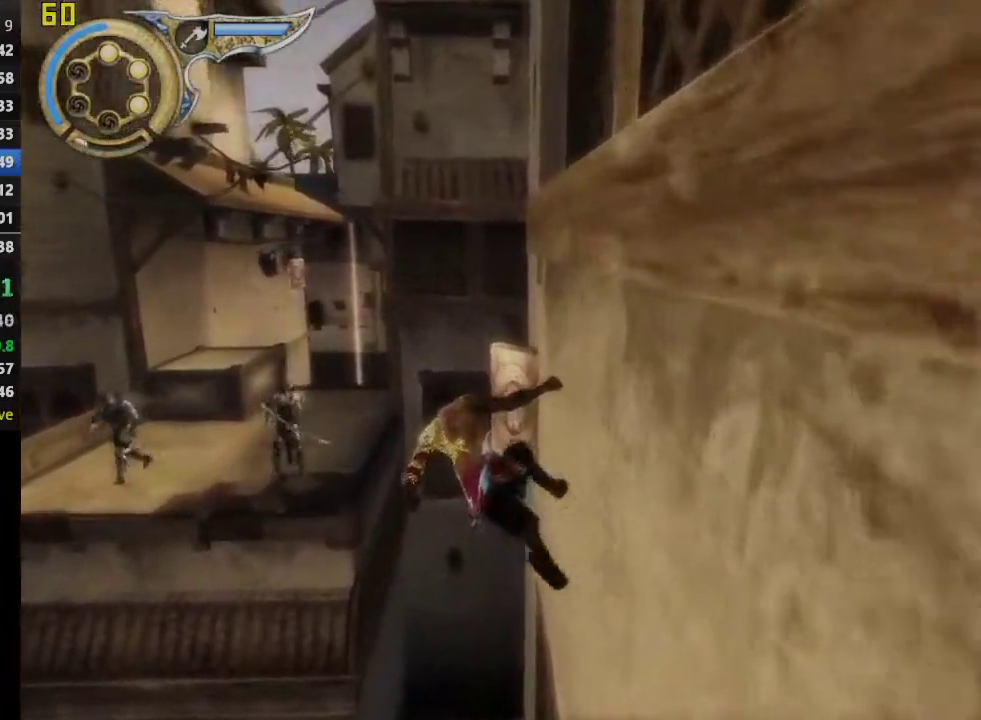
{"buttons": ["CROSS", "R1"], "left_stick": "up", "right_stick": "center", "events": [[350, "CROSS", "down"]]}
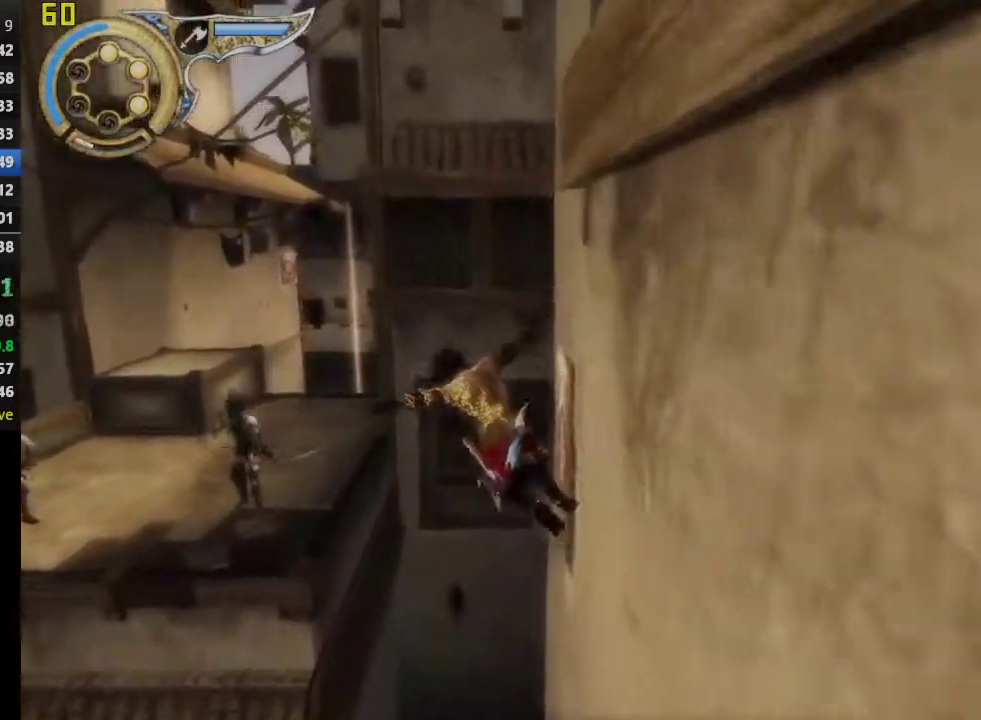
{"buttons": ["CROSS", "R1"], "left_stick": "center", "right_stick": "center", "events": [[100, "left_stick", "center"]]}
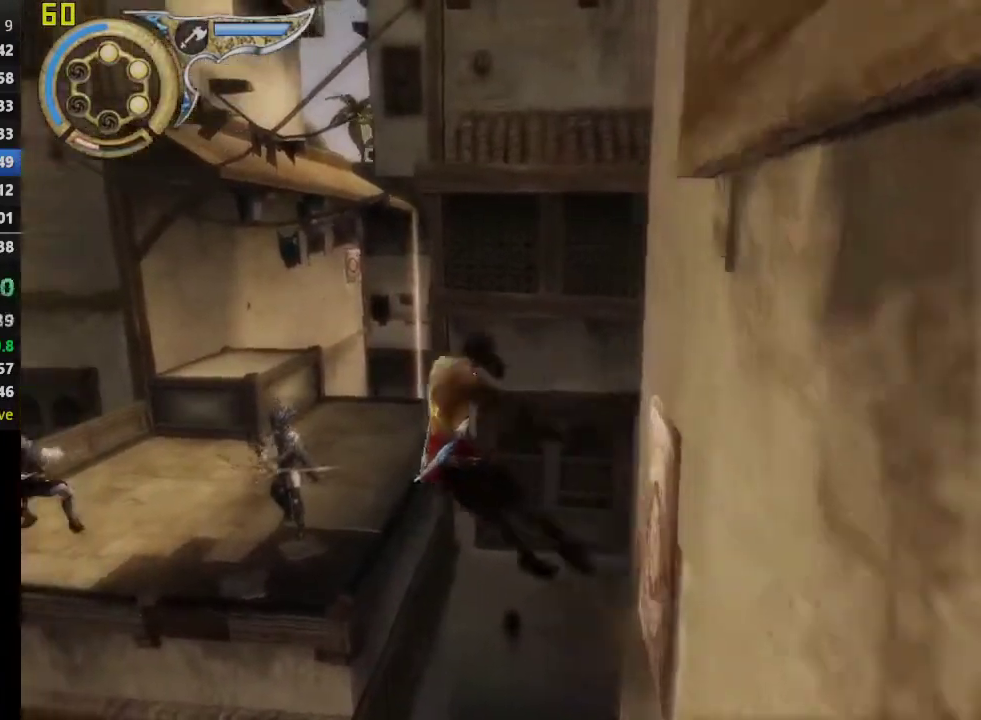
{"buttons": [], "left_stick": "up", "right_stick": "center", "events": [[50, "CROSS", "up"], [383, "R1", "up"], [383, "left_stick", "up"]]}
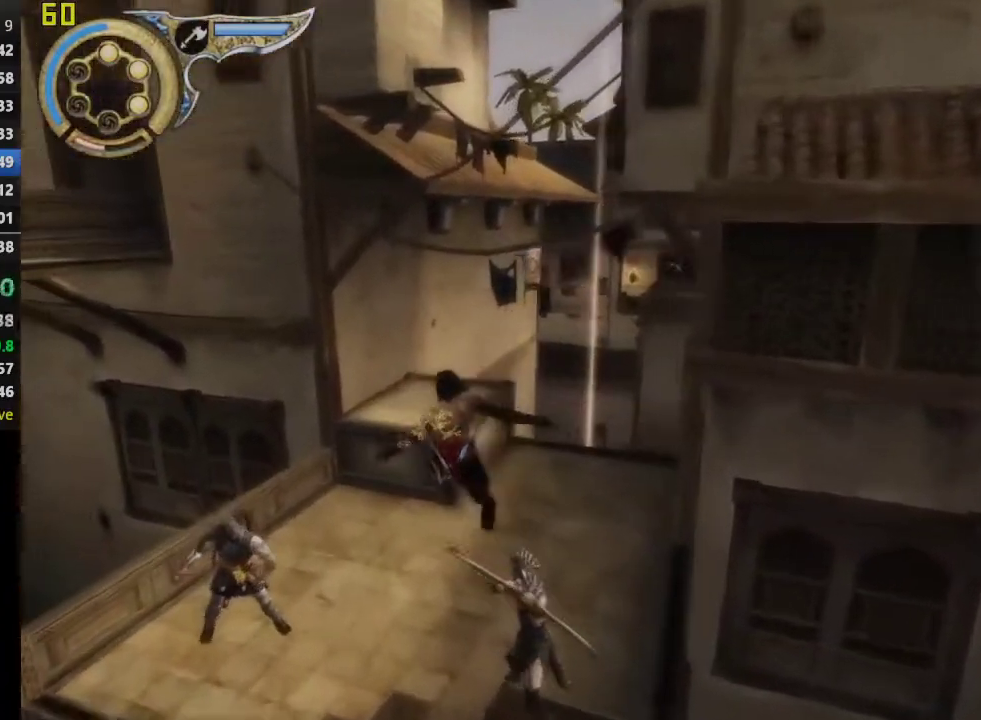
{"buttons": [], "left_stick": "up", "right_stick": "right", "events": [[200, "right_stick", "right"], [383, "right_stick", "center"], [500, "right_stick", "right"]]}
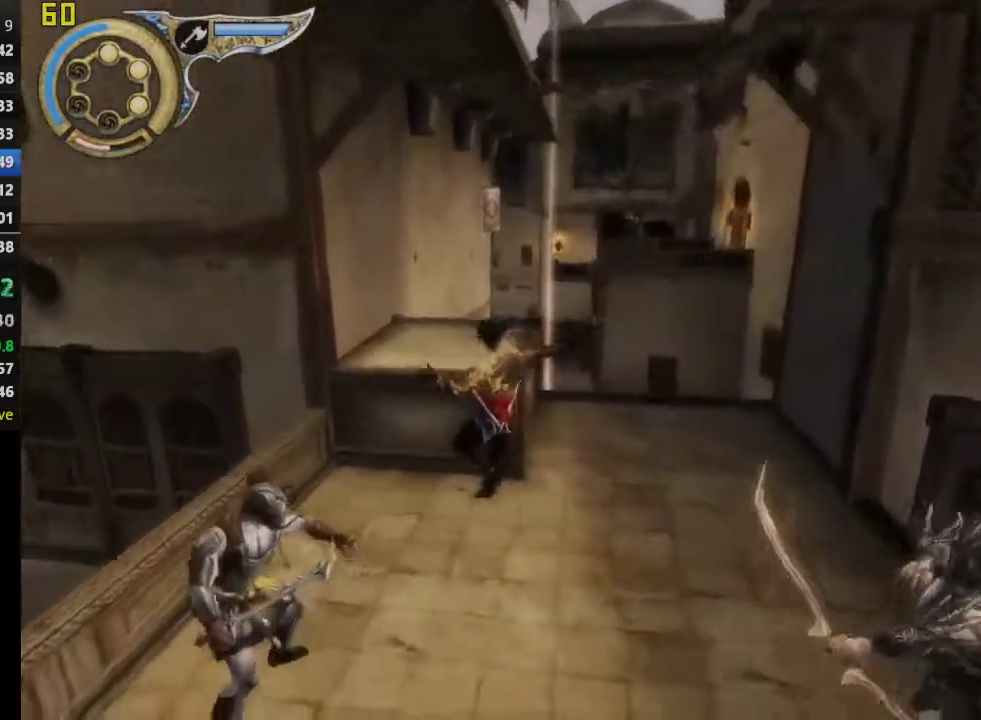
{"buttons": [], "left_stick": "up", "right_stick": "left", "events": [[117, "right_stick", "center"], [450, "right_stick", "left"]]}
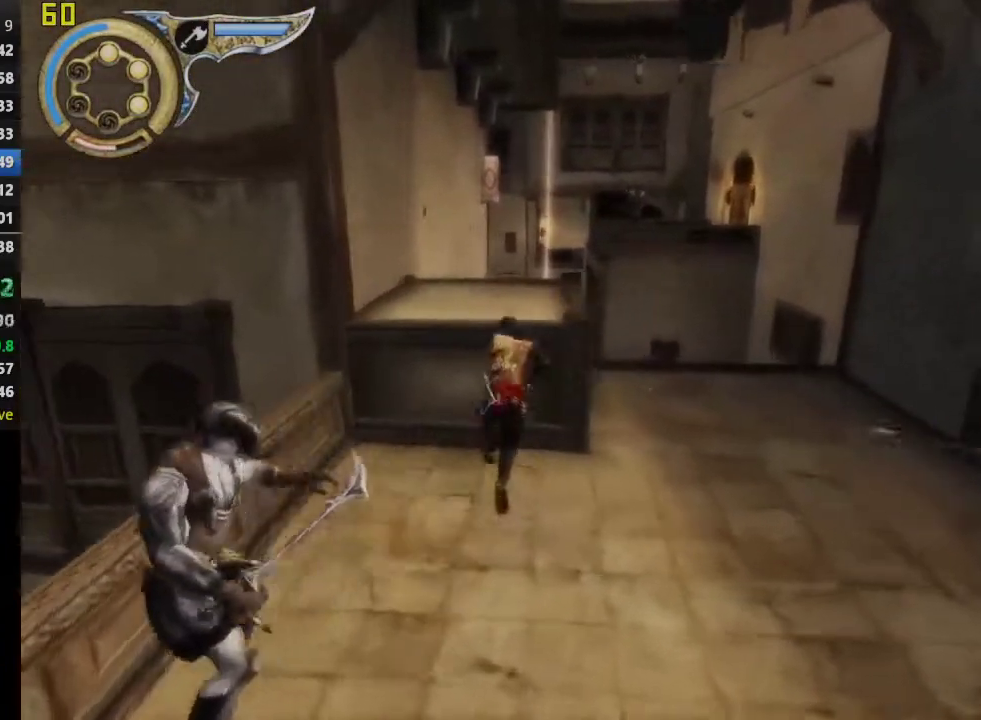
{"buttons": [], "left_stick": "up", "right_stick": "center", "events": [[17, "right_stick", "center"]]}
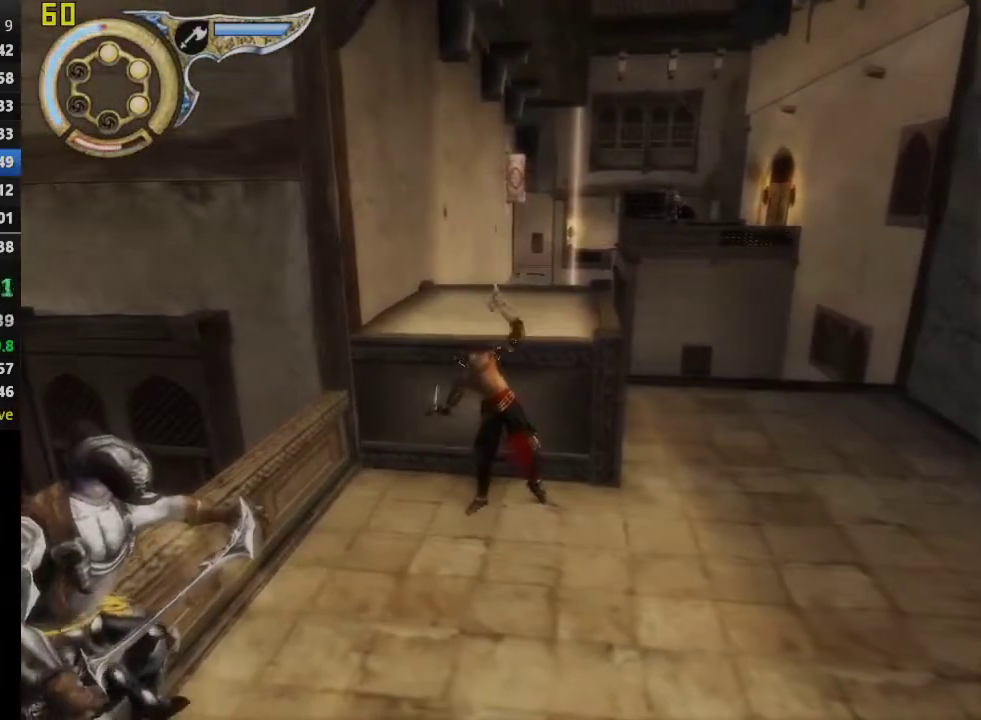
{"buttons": [], "left_stick": "up", "right_stick": "center", "events": []}
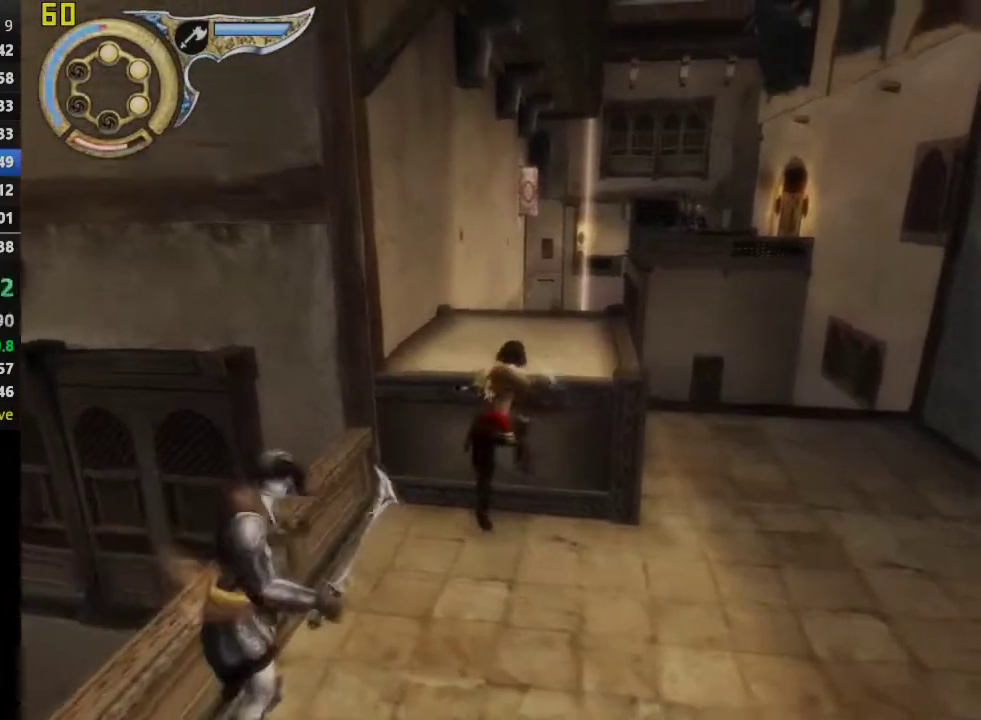
{"buttons": ["CROSS"], "left_stick": "up", "right_stick": "center", "events": [[150, "CROSS", "down"], [250, "CROSS", "up"], [333, "CROSS", "down"], [450, "CROSS", "up"], [500, "CROSS", "down"]]}
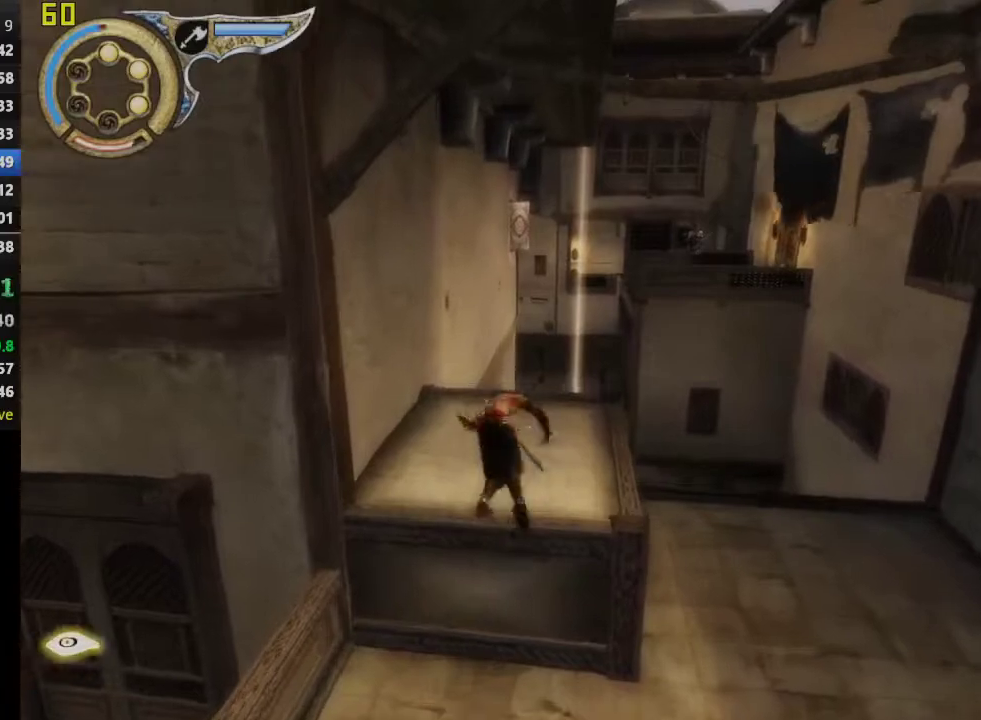
{"buttons": [], "left_stick": "up", "right_stick": "center", "events": [[150, "CROSS", "up"], [200, "left_stick", "up-left"], [417, "left_stick", "up"]]}
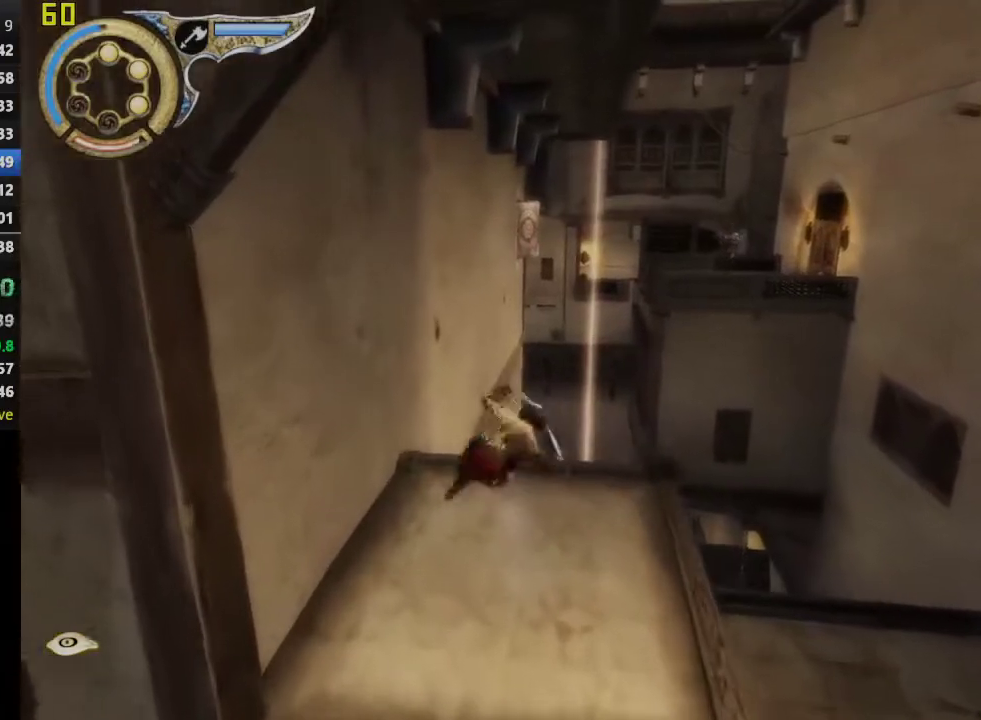
{"buttons": ["R1"], "left_stick": "up", "right_stick": "center", "events": [[17, "R1", "down"]]}
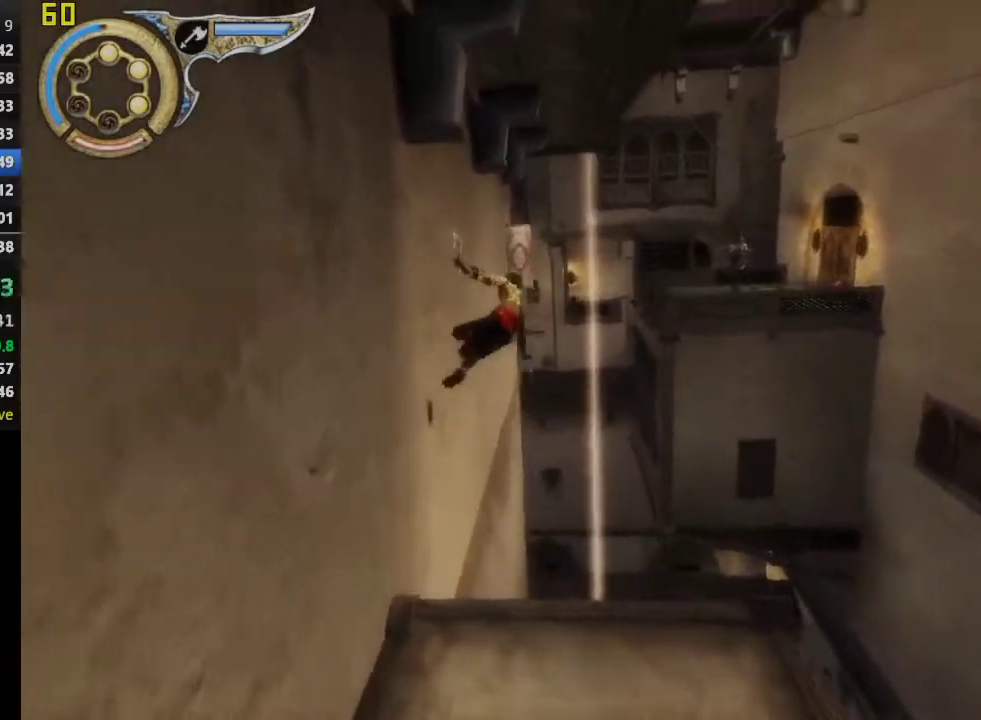
{"buttons": ["R1"], "left_stick": "up", "right_stick": "center", "events": []}
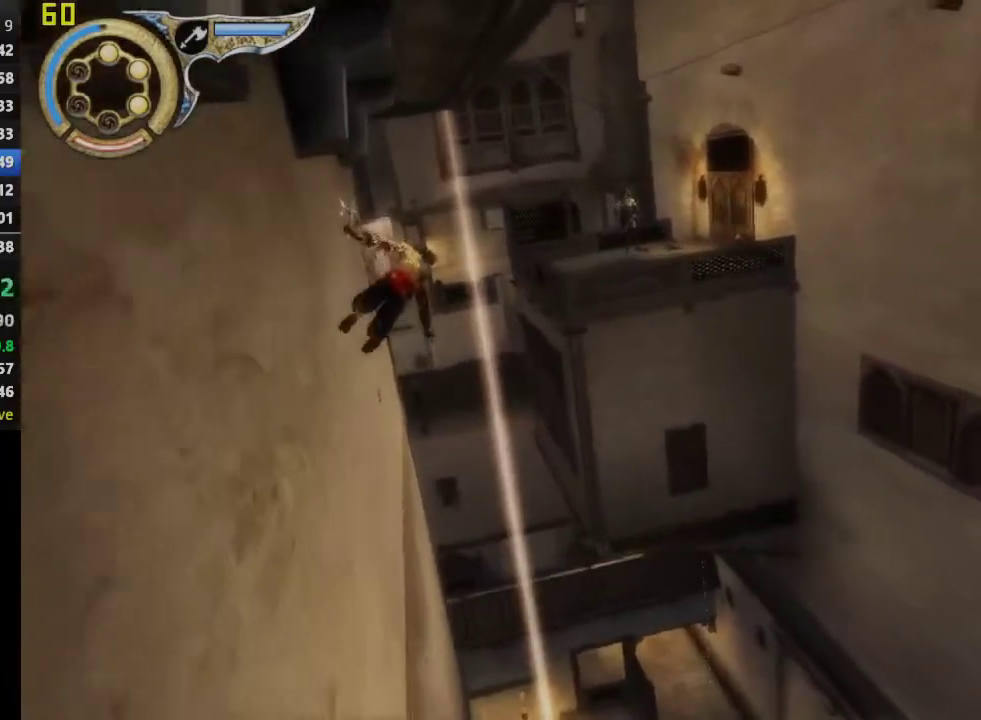
{"buttons": ["R1"], "left_stick": "up", "right_stick": "center", "events": []}
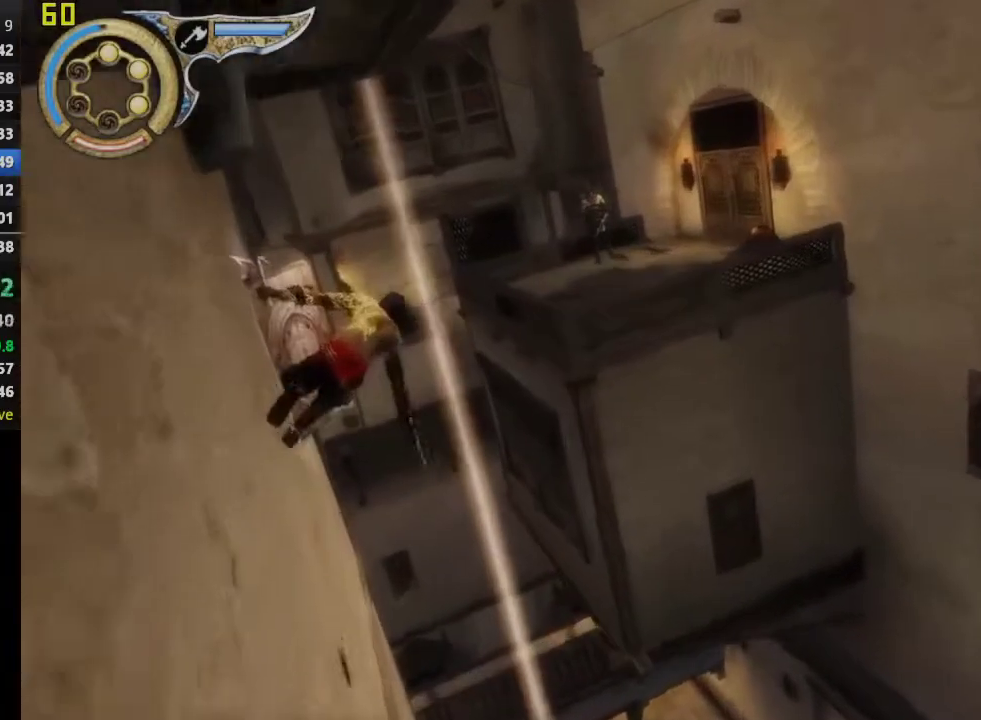
{"buttons": ["CROSS", "R1"], "left_stick": "center", "right_stick": "center", "events": [[83, "CROSS", "down"], [367, "left_stick", "center"]]}
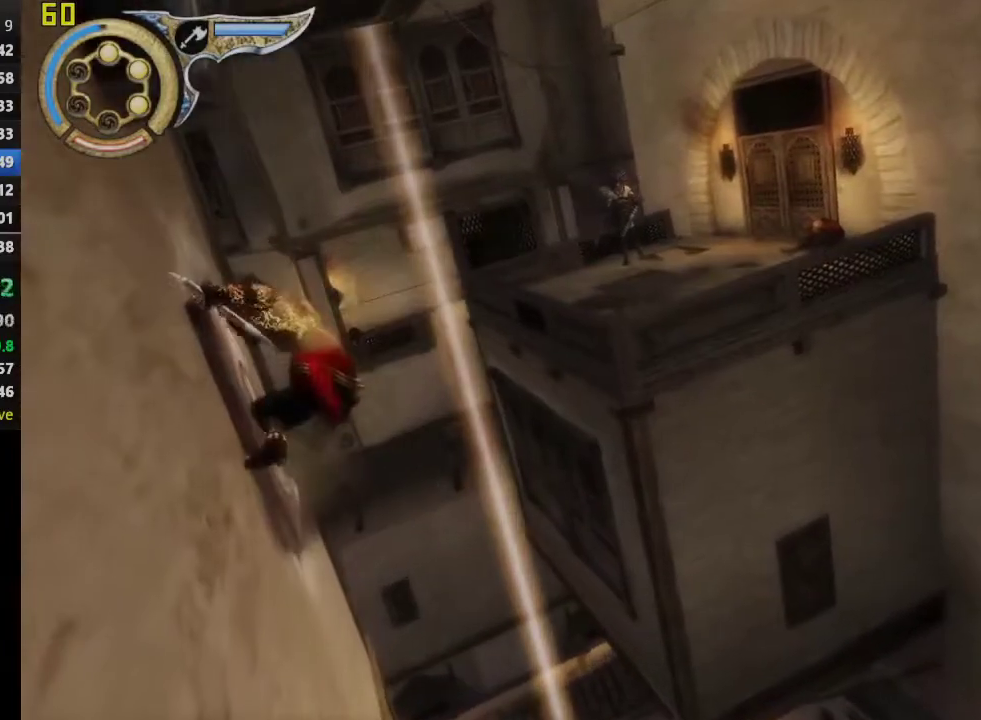
{"buttons": [], "left_stick": "center", "right_stick": "center", "events": [[50, "CROSS", "up"], [133, "R1", "up"]]}